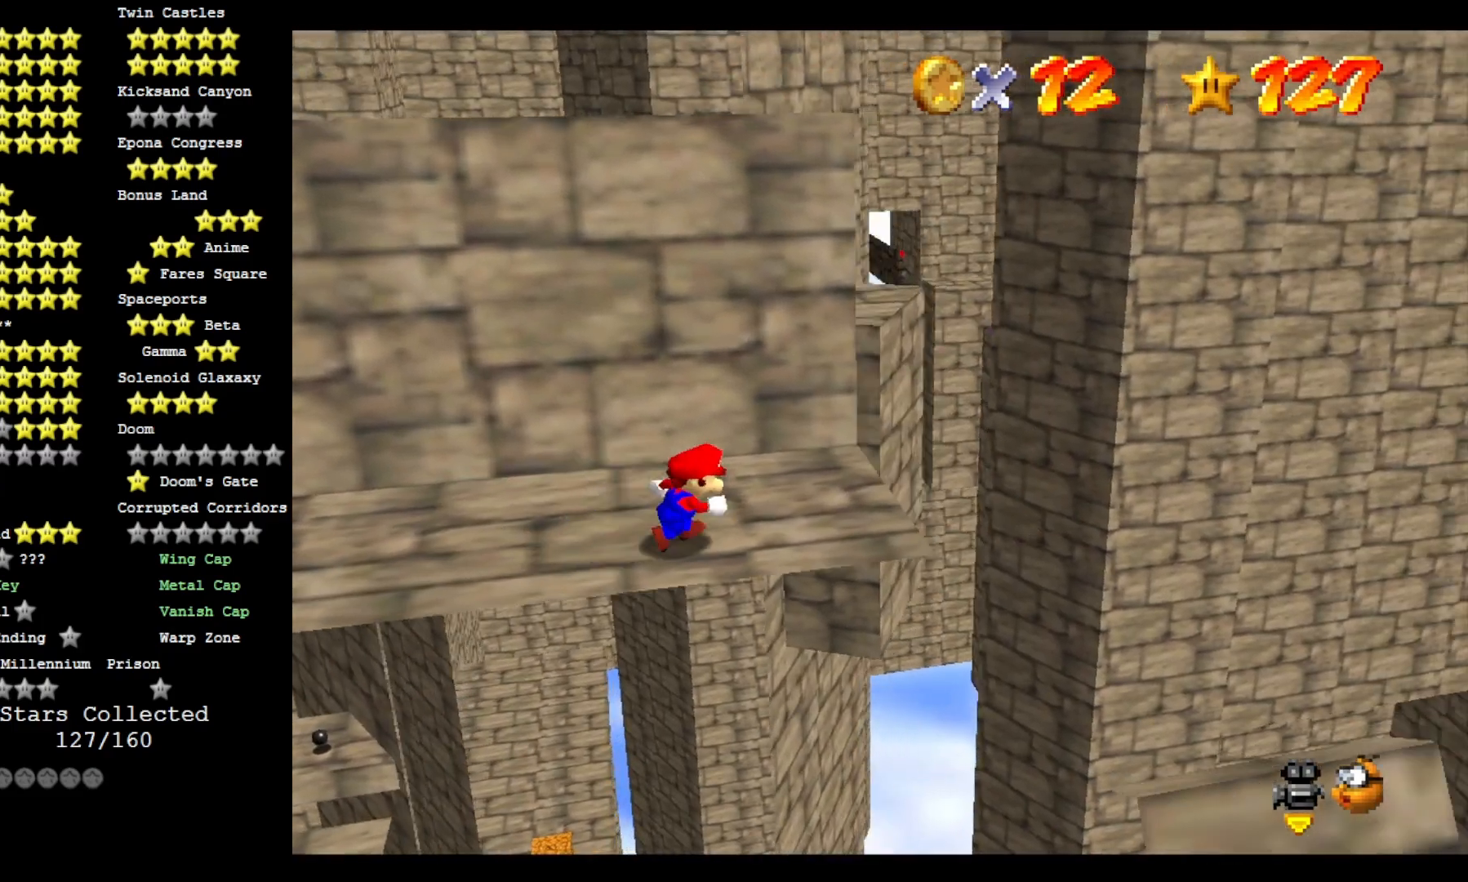
Gameplay with a controller (PlayStation layout); each line is a JSON object with the inputs held at the frame after it. "events" lists button and stick changes between this image and that frame as [ms after this image, input, new state], when the widget could be followed in between.
{"buttons": [], "left_stick": "down", "right_stick": "center", "events": [[67, "left_stick", "down"], [167, "left_stick", "up"], [267, "CROSS", "down"], [367, "CROSS", "up"], [367, "left_stick", "down"]]}
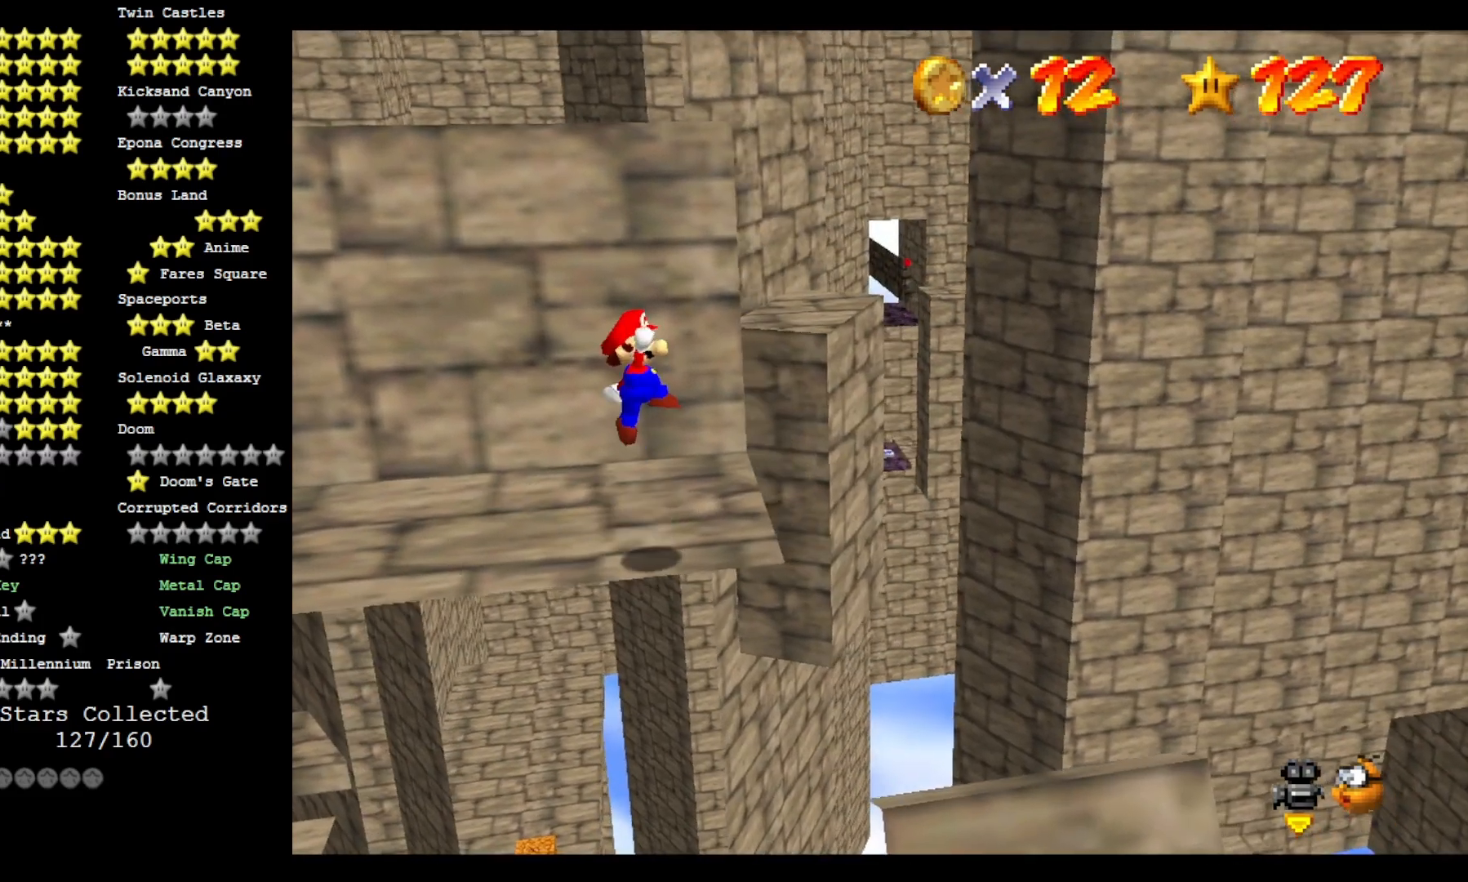
{"buttons": [], "left_stick": "center", "right_stick": "center", "events": [[67, "left_stick", "center"], [133, "left_stick", "up-right"], [233, "left_stick", "center"]]}
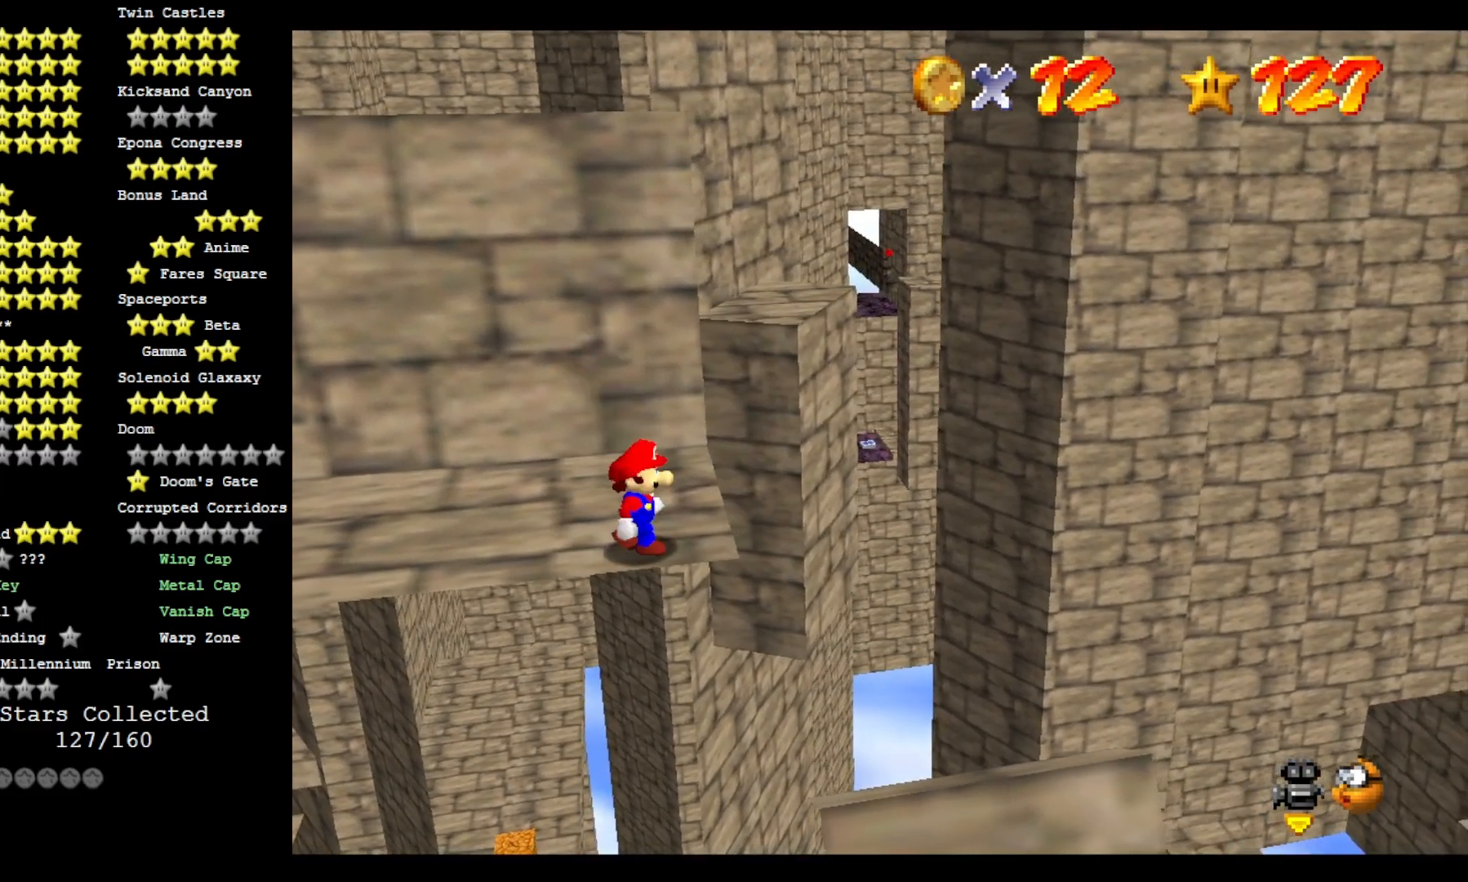
{"buttons": [], "left_stick": "down-right", "right_stick": "center", "events": [[400, "CROSS", "down"], [467, "CROSS", "up"], [467, "left_stick", "down-right"]]}
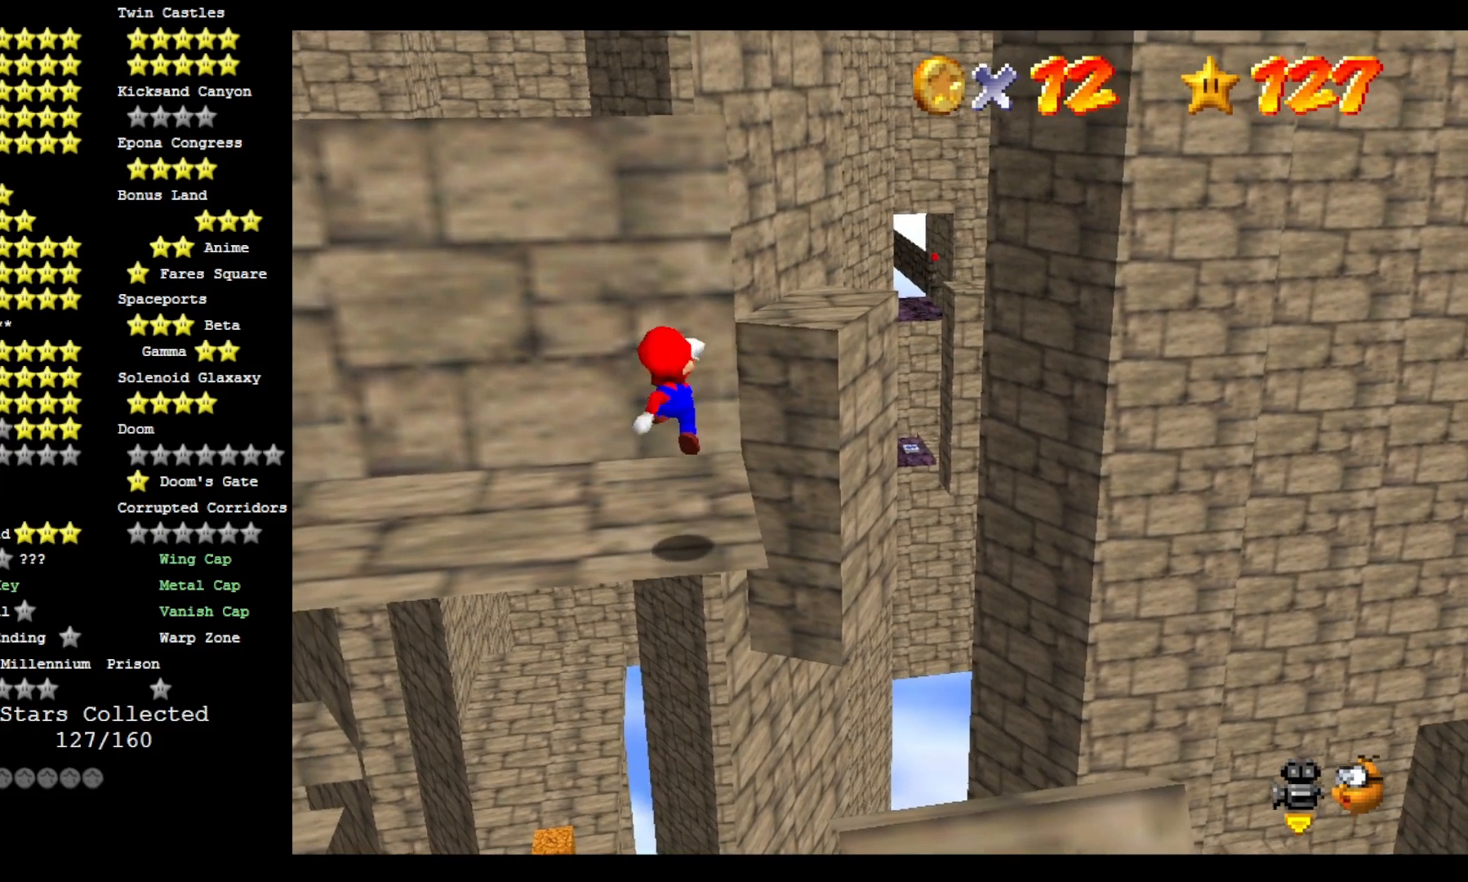
{"buttons": ["DPAD_LEFT"], "left_stick": "center", "right_stick": "center", "events": [[333, "left_stick", "center"], [500, "DPAD_LEFT", "down"]]}
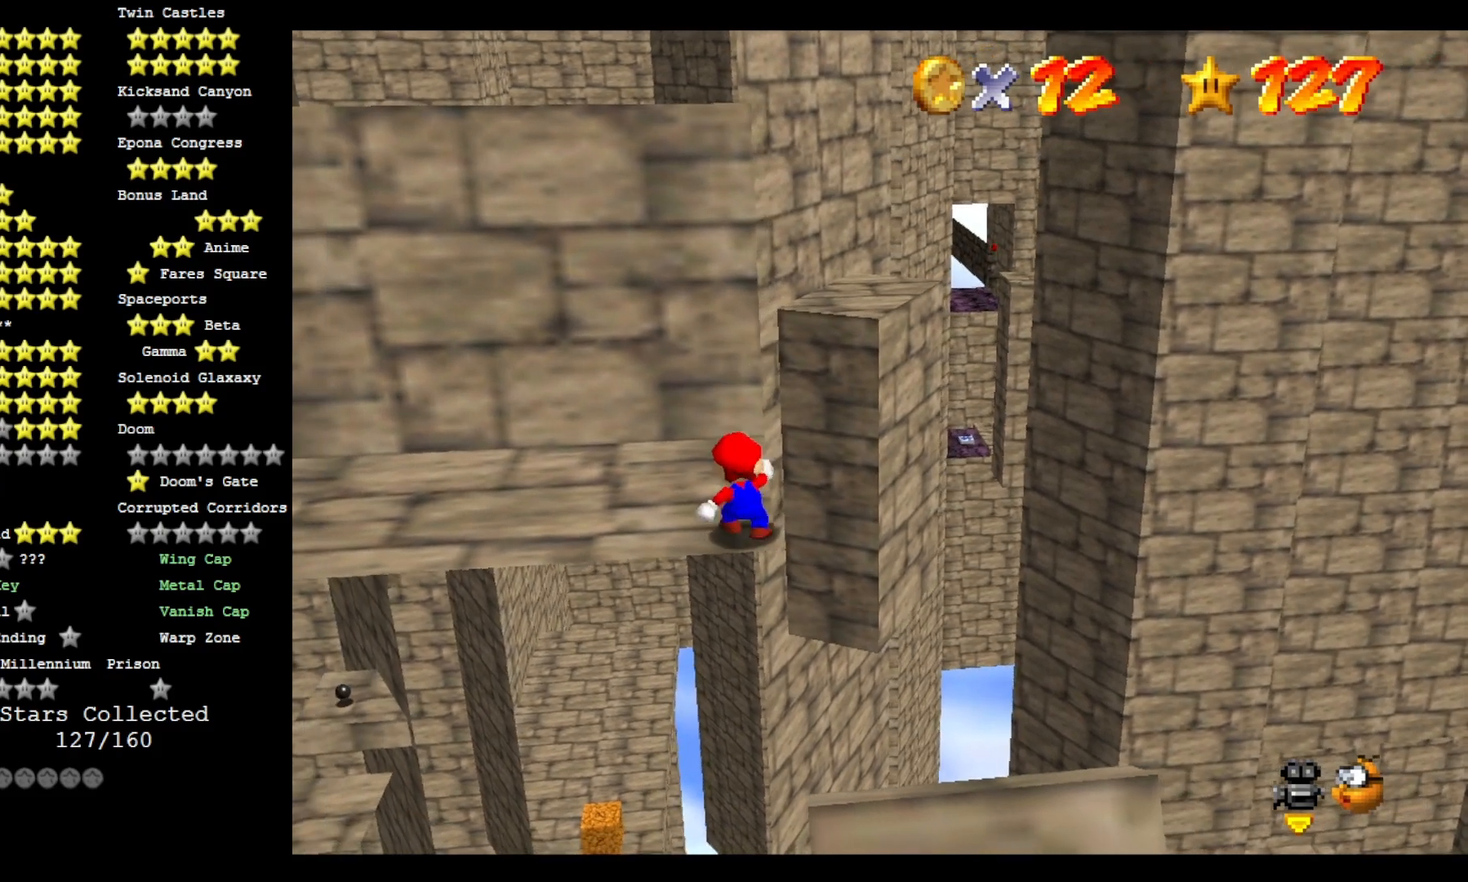
{"buttons": ["DPAD_LEFT"], "left_stick": "center", "right_stick": "center", "events": []}
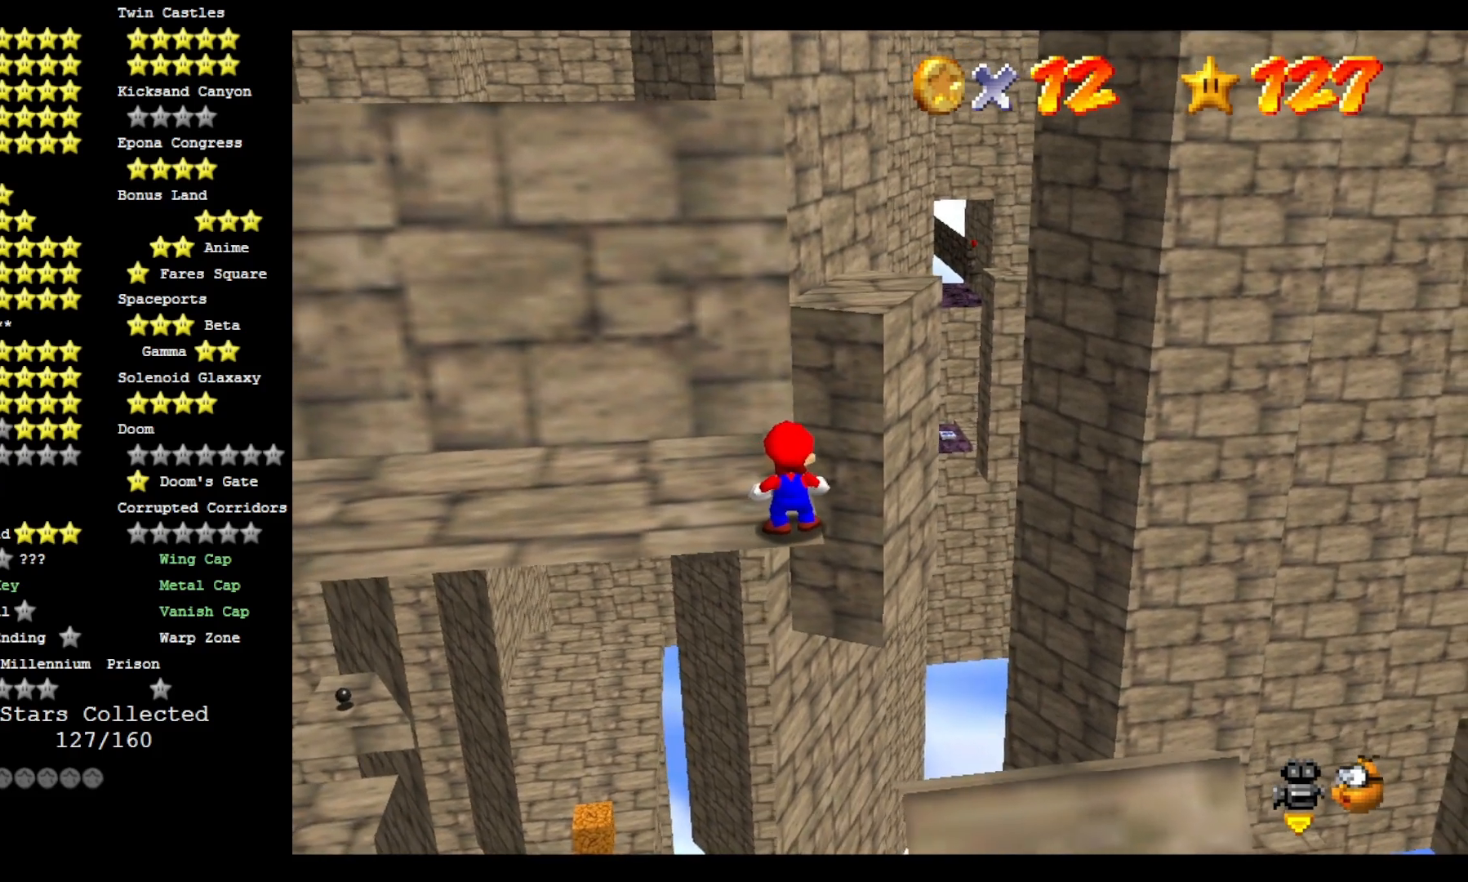
{"buttons": [], "left_stick": "up", "right_stick": "center", "events": [[67, "DPAD_LEFT", "up"], [267, "left_stick", "up"]]}
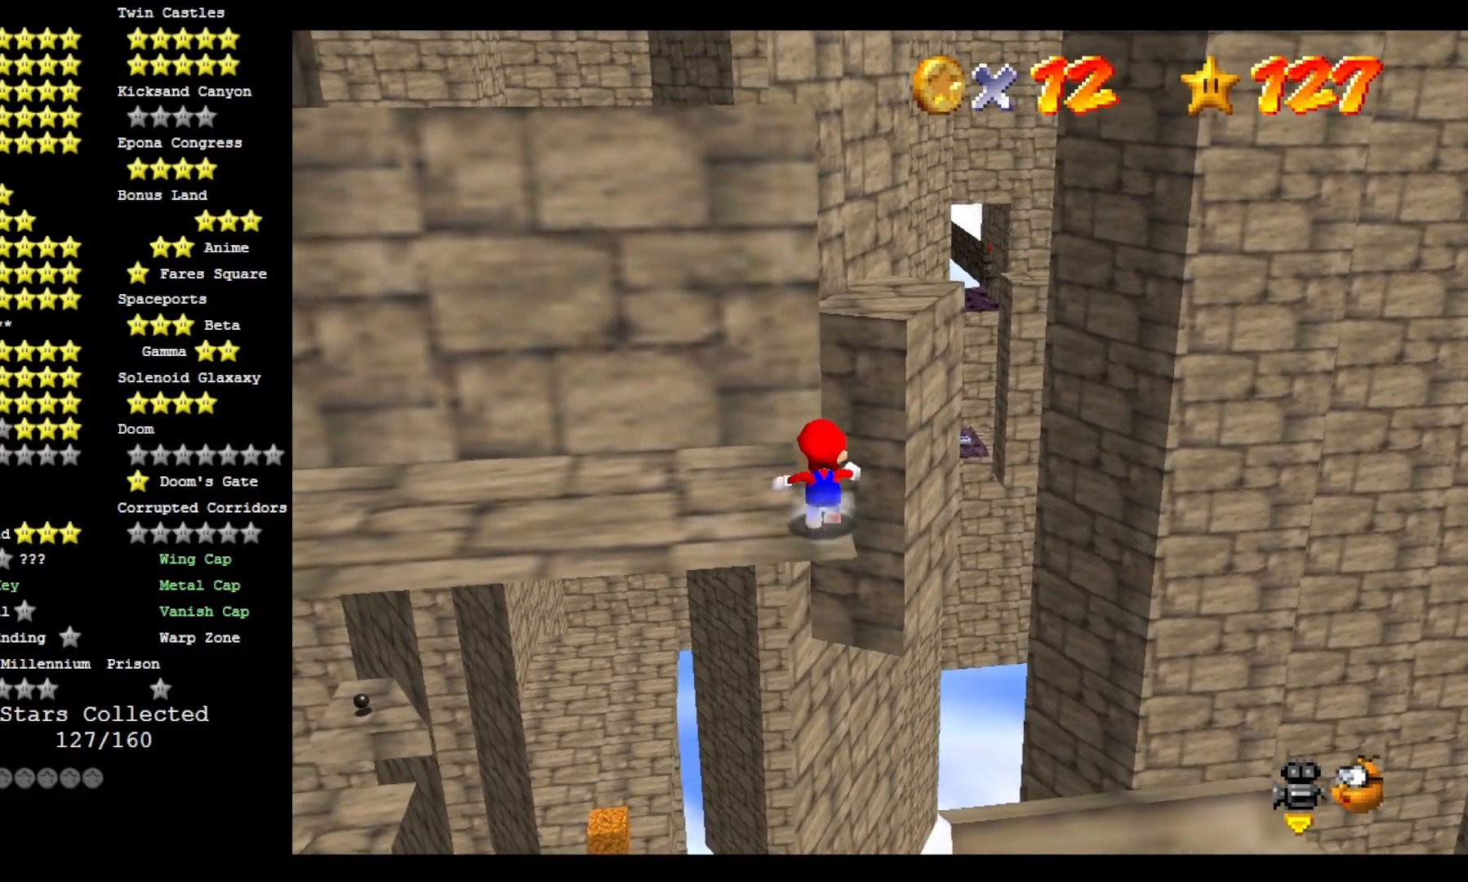
{"buttons": ["CROSS"], "left_stick": "up-right", "right_stick": "center", "events": [[267, "L2", "down"], [333, "CROSS", "down"], [400, "left_stick", "up-right"], [500, "L2", "up"]]}
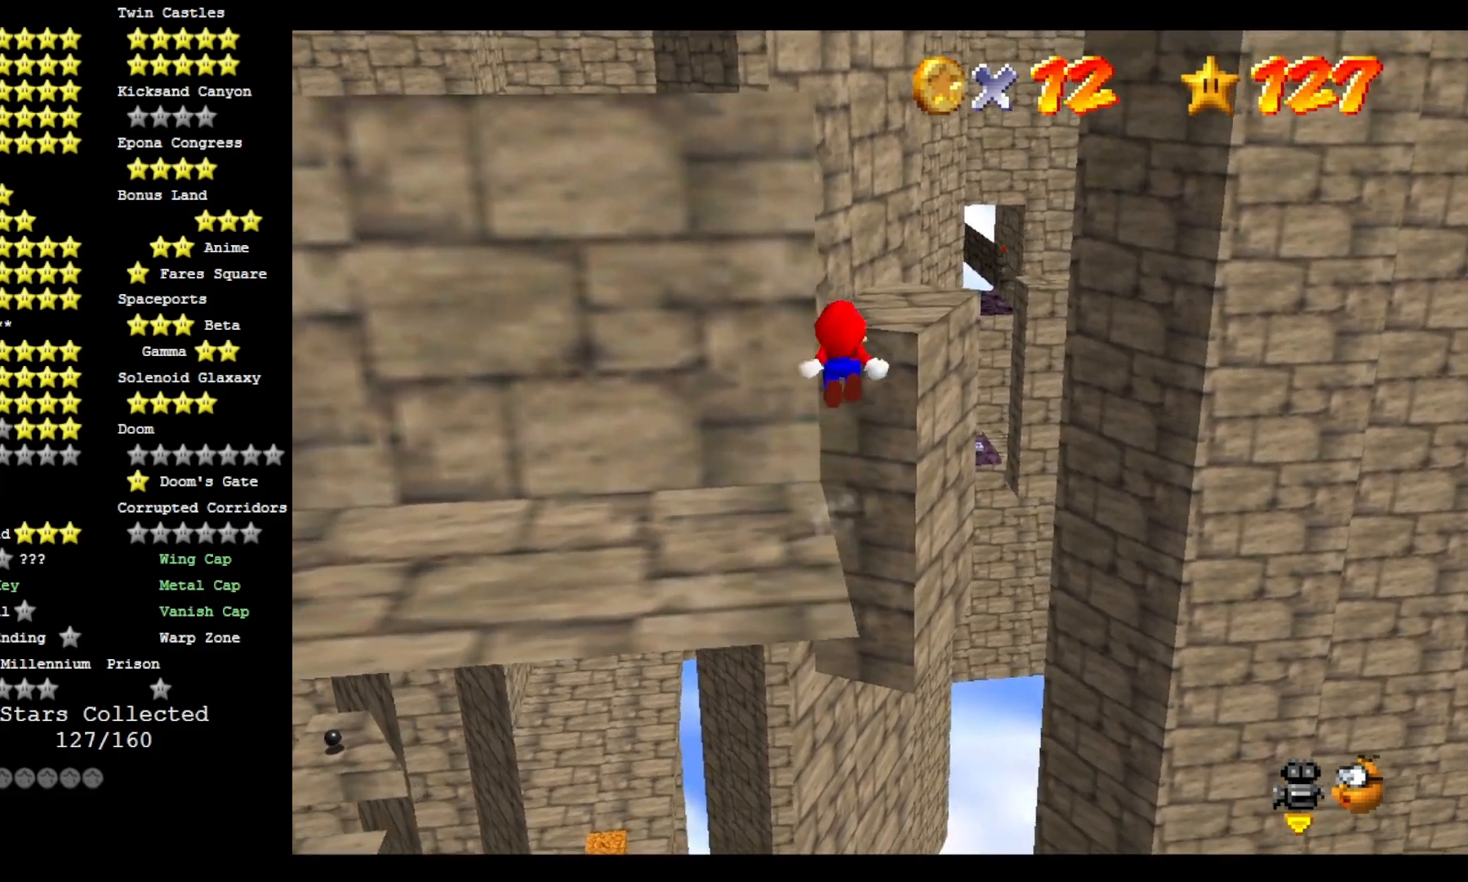
{"buttons": [], "left_stick": "up-right", "right_stick": "right", "events": [[400, "right_stick", "right"], [500, "CROSS", "up"]]}
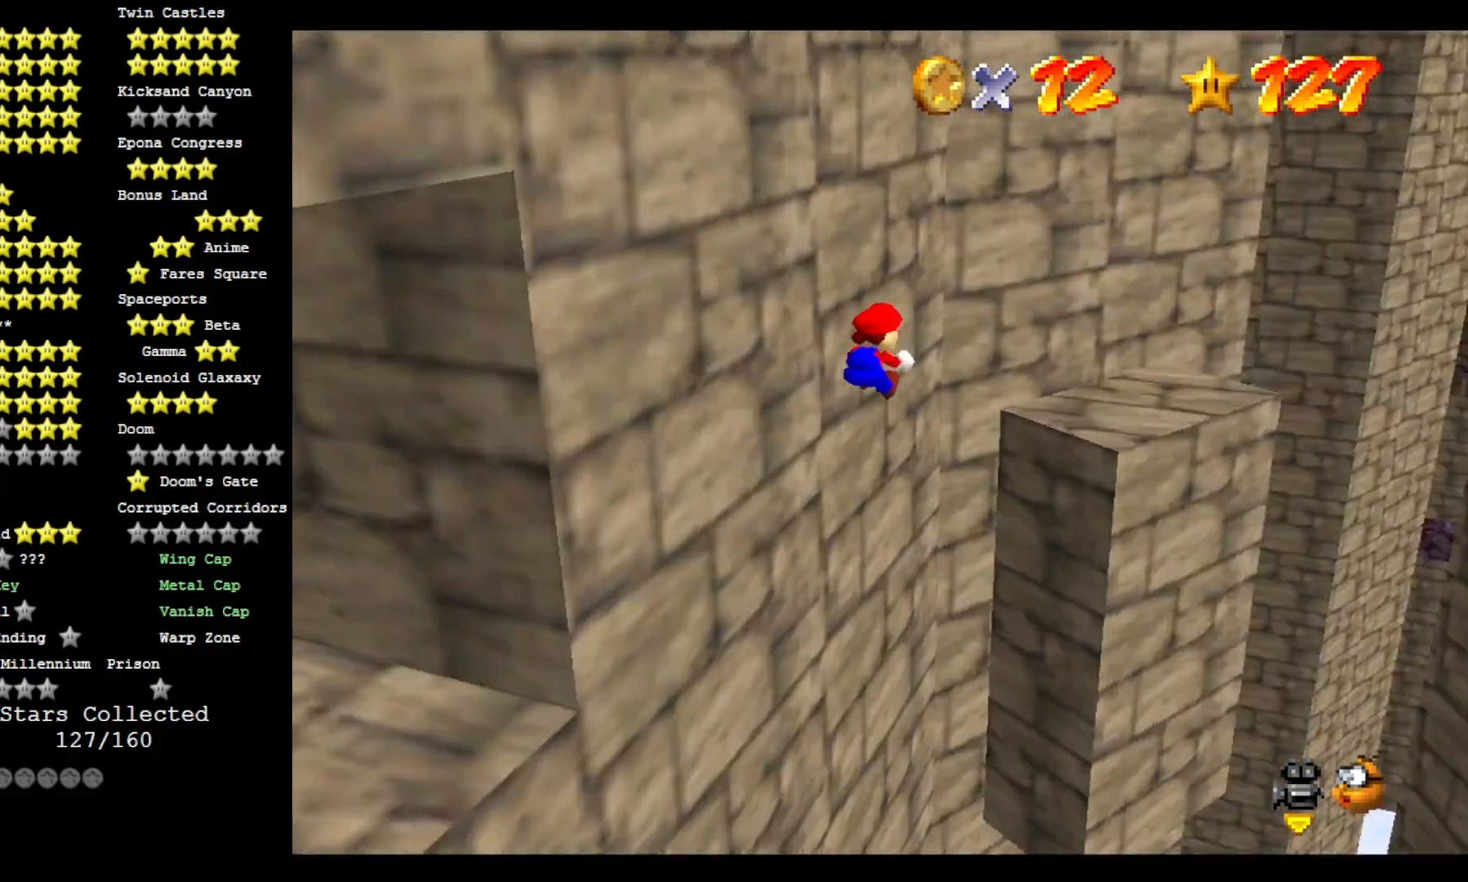
{"buttons": ["CROSS"], "left_stick": "up-right", "right_stick": "center", "events": [[67, "CROSS", "down"], [100, "right_stick", "center"], [367, "right_stick", "left"], [500, "right_stick", "center"]]}
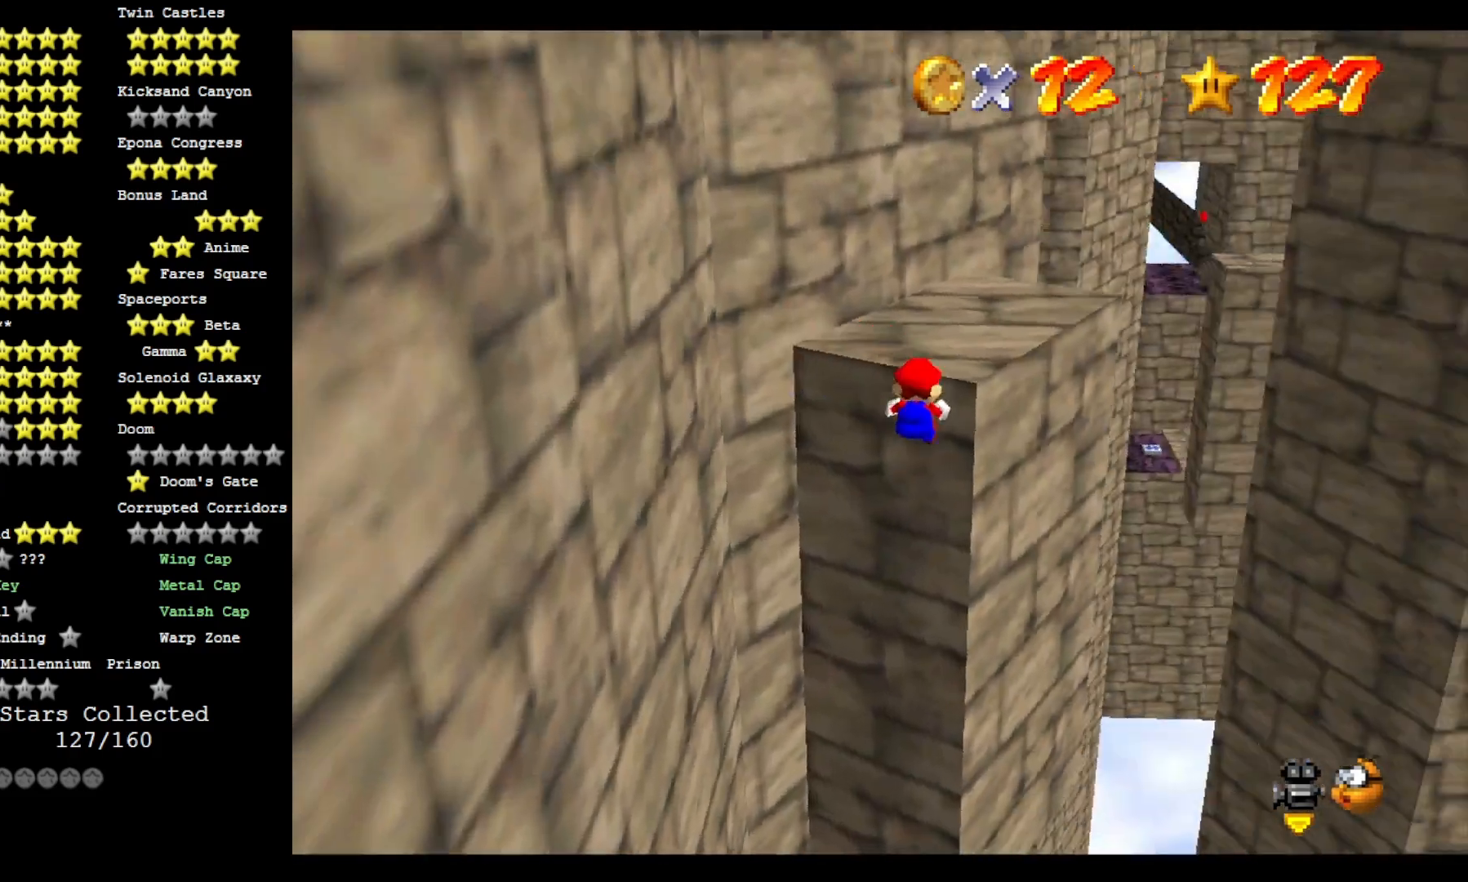
{"buttons": [], "left_stick": "center", "right_stick": "center"}
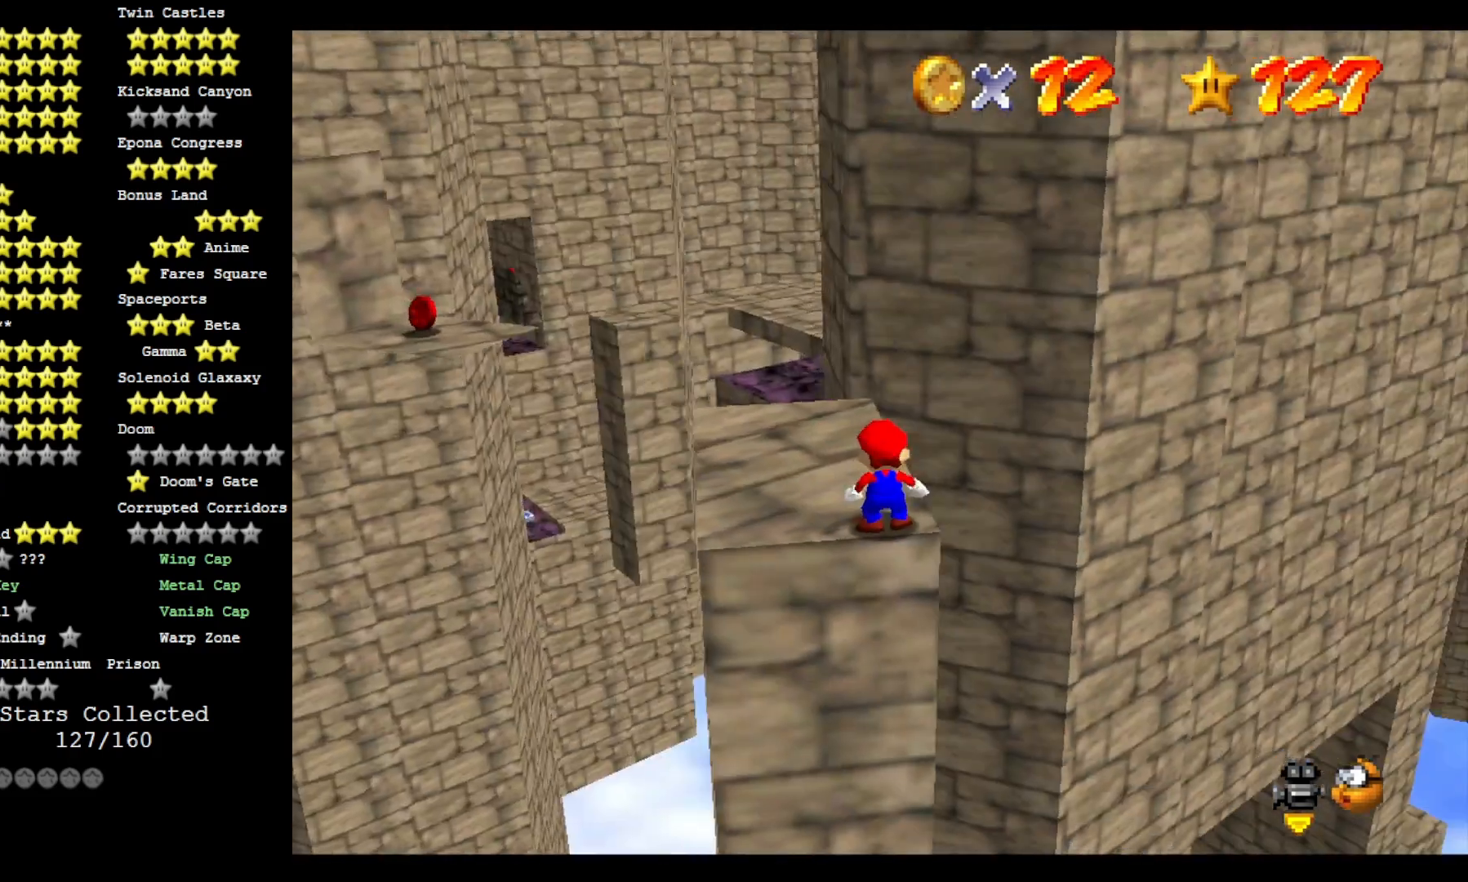
{"buttons": [], "left_stick": "up", "right_stick": "center", "events": [[67, "left_stick", "up"]]}
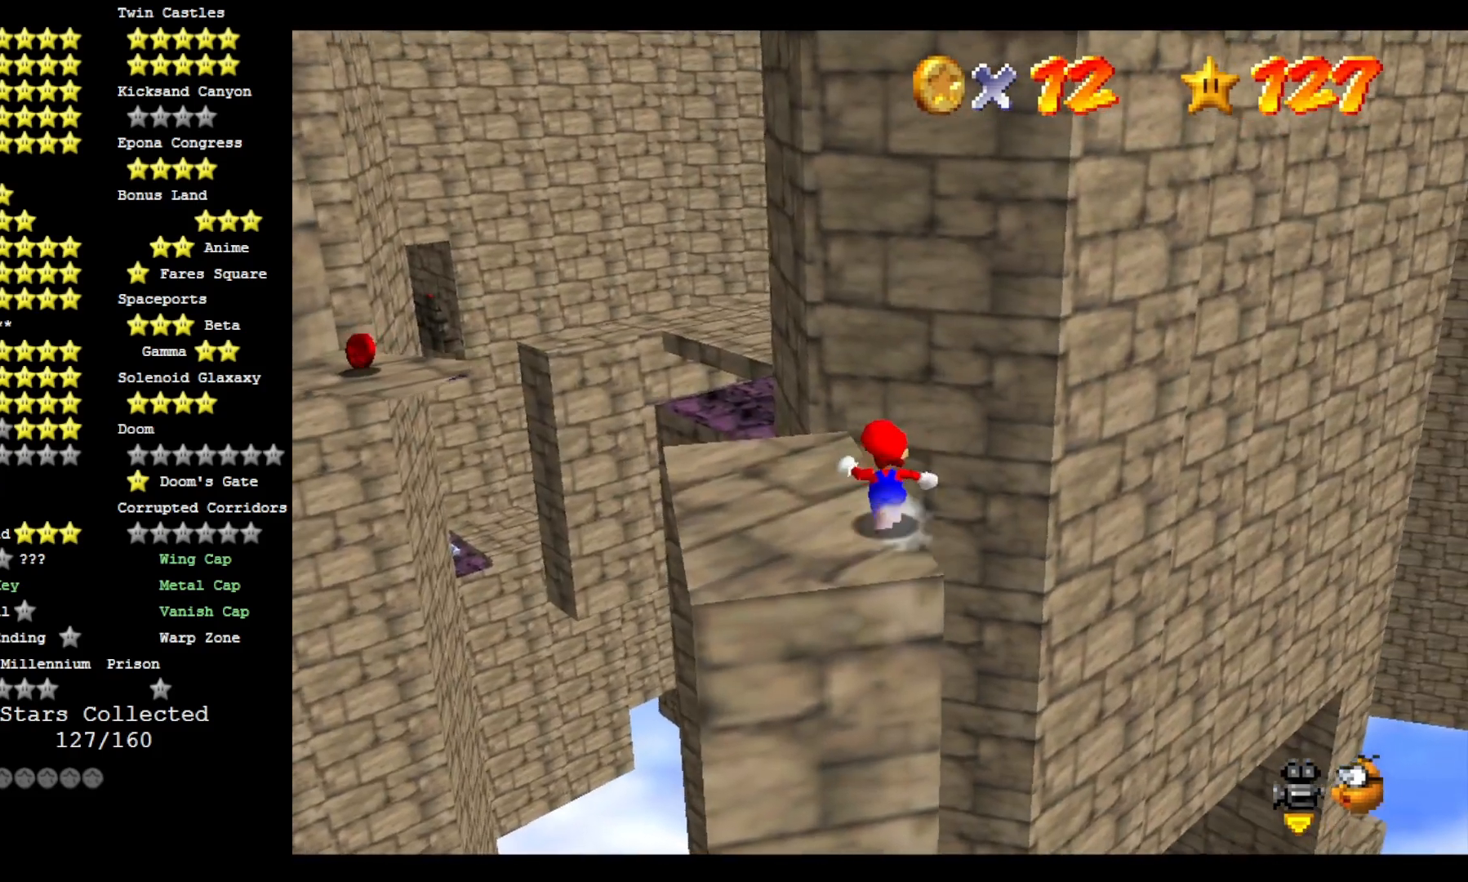
{"buttons": [], "left_stick": "up", "right_stick": "center", "events": [[133, "L2", "down"], [200, "CROSS", "down"], [367, "CROSS", "up"], [367, "L2", "up"]]}
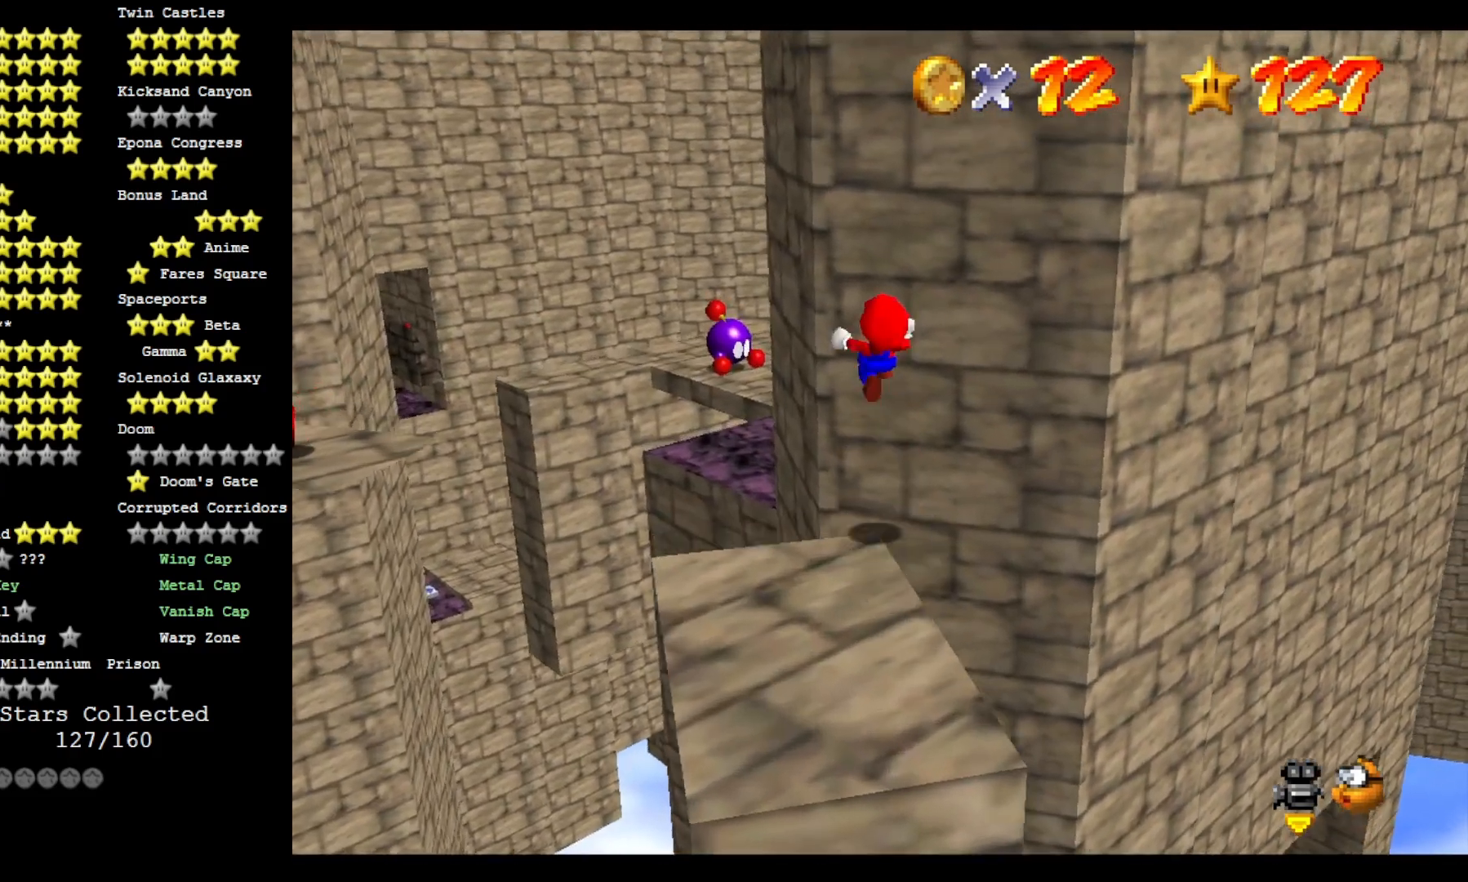
{"buttons": [], "left_stick": "right", "right_stick": "center", "events": [[67, "right_stick", "right"], [100, "left_stick", "up-right"], [167, "right_stick", "center"], [300, "left_stick", "right"], [300, "right_stick", "down-right"], [400, "right_stick", "right"], [500, "right_stick", "center"]]}
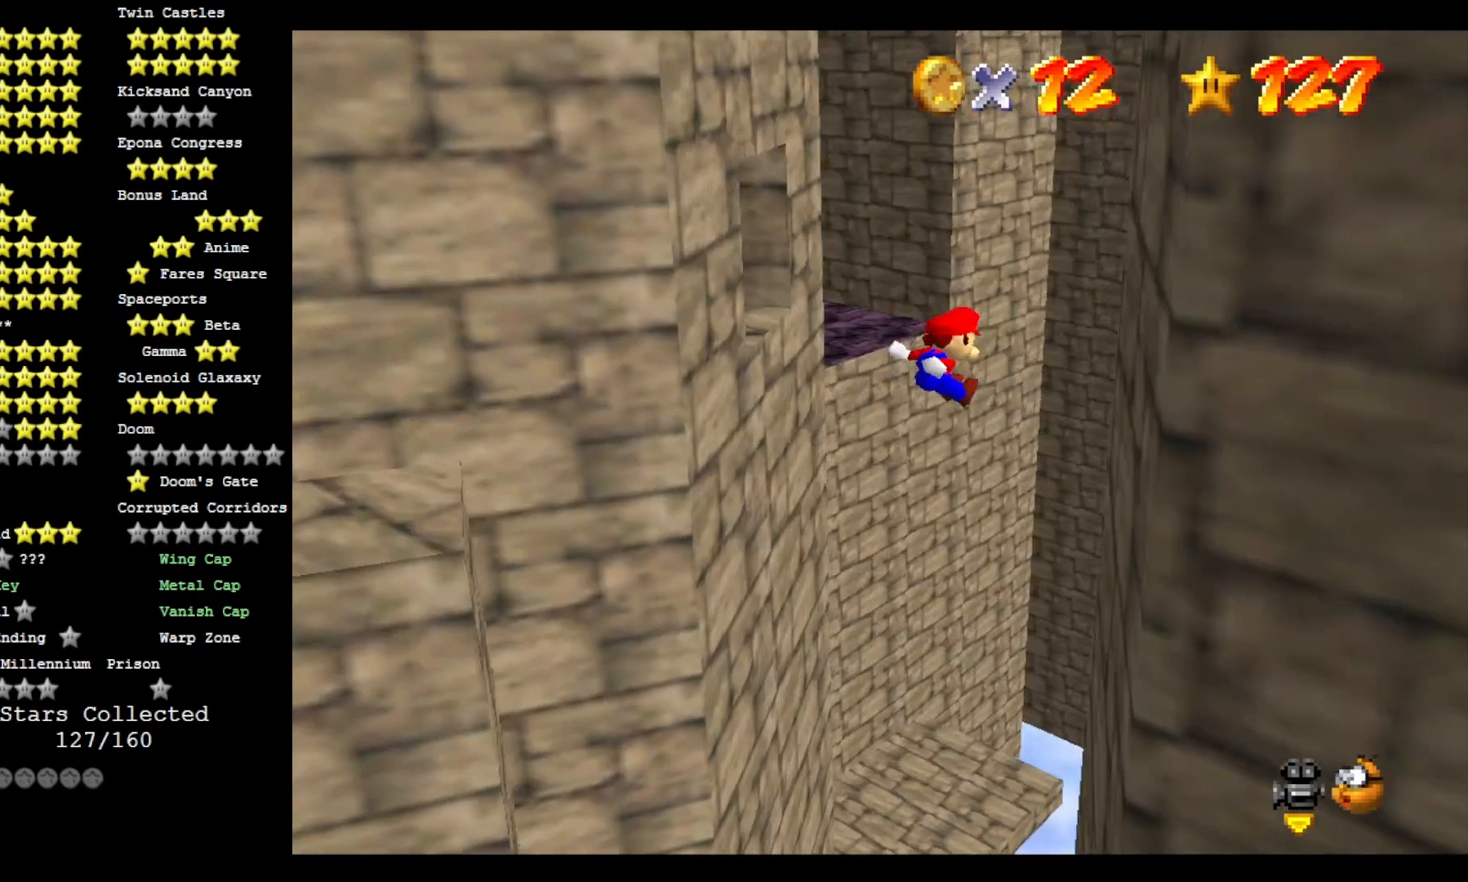
{"buttons": ["CROSS"], "left_stick": "up-right", "right_stick": "center", "events": [[233, "left_stick", "up-right"], [267, "CROSS", "down"]]}
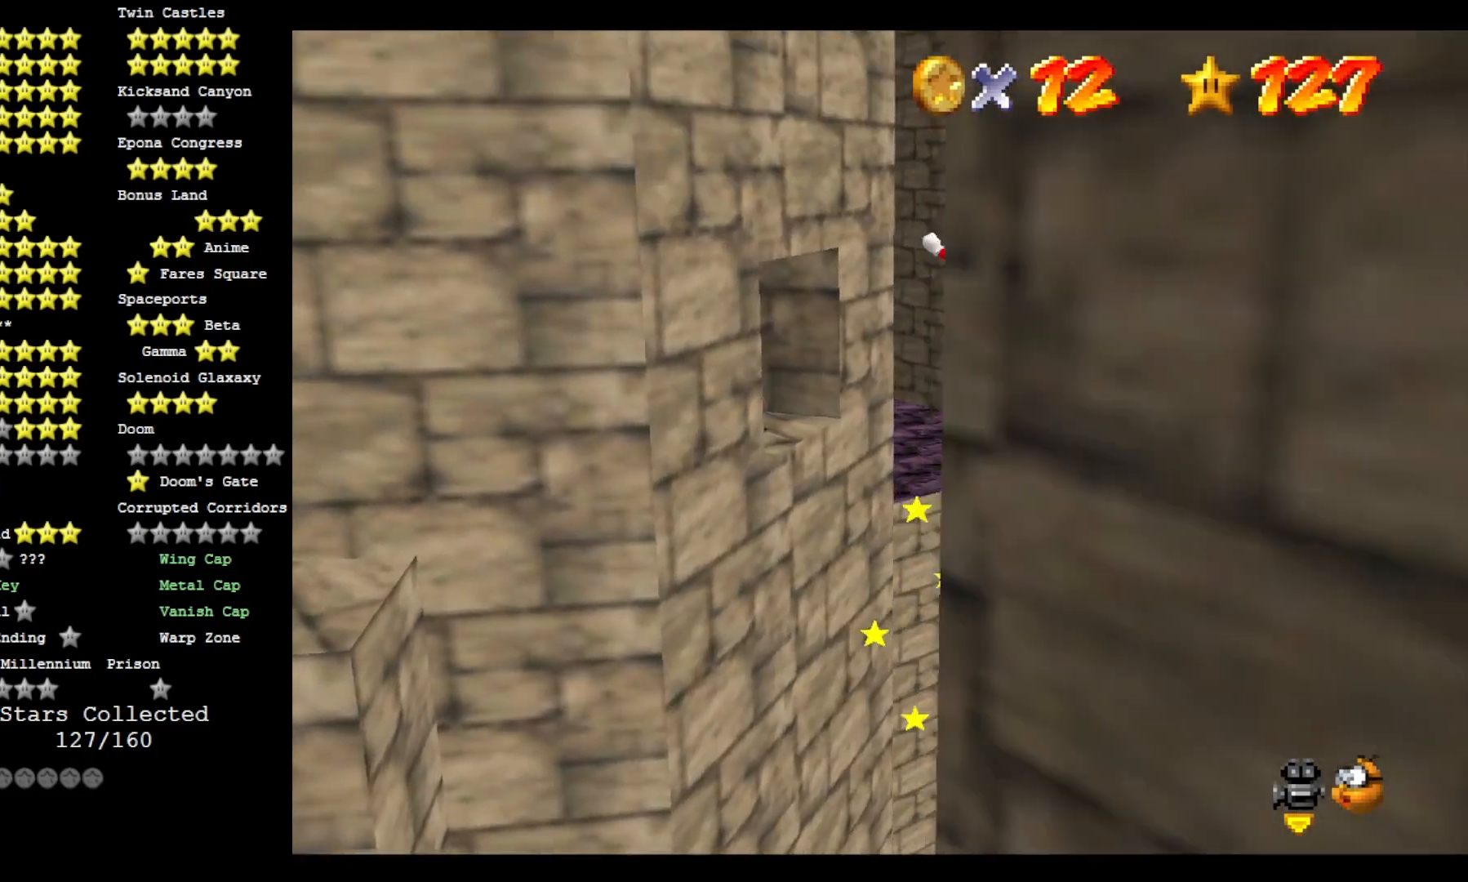
{"buttons": ["CROSS"], "left_stick": "up", "right_stick": "center", "events": [[200, "left_stick", "center"], [333, "left_stick", "up"]]}
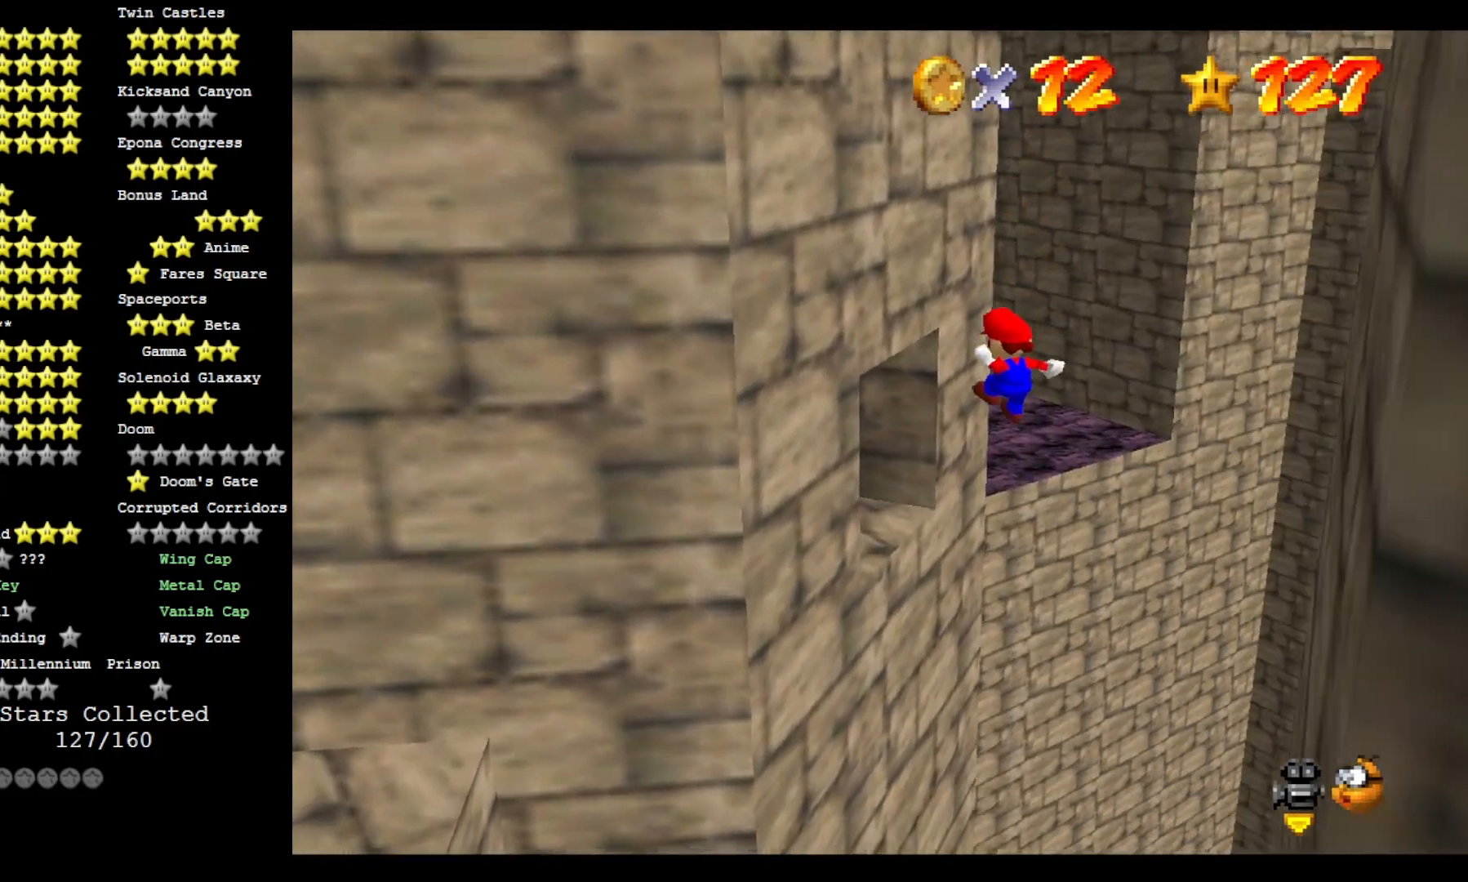
{"buttons": ["CROSS"], "left_stick": "up-left", "right_stick": "center", "events": [[133, "left_stick", "up-left"]]}
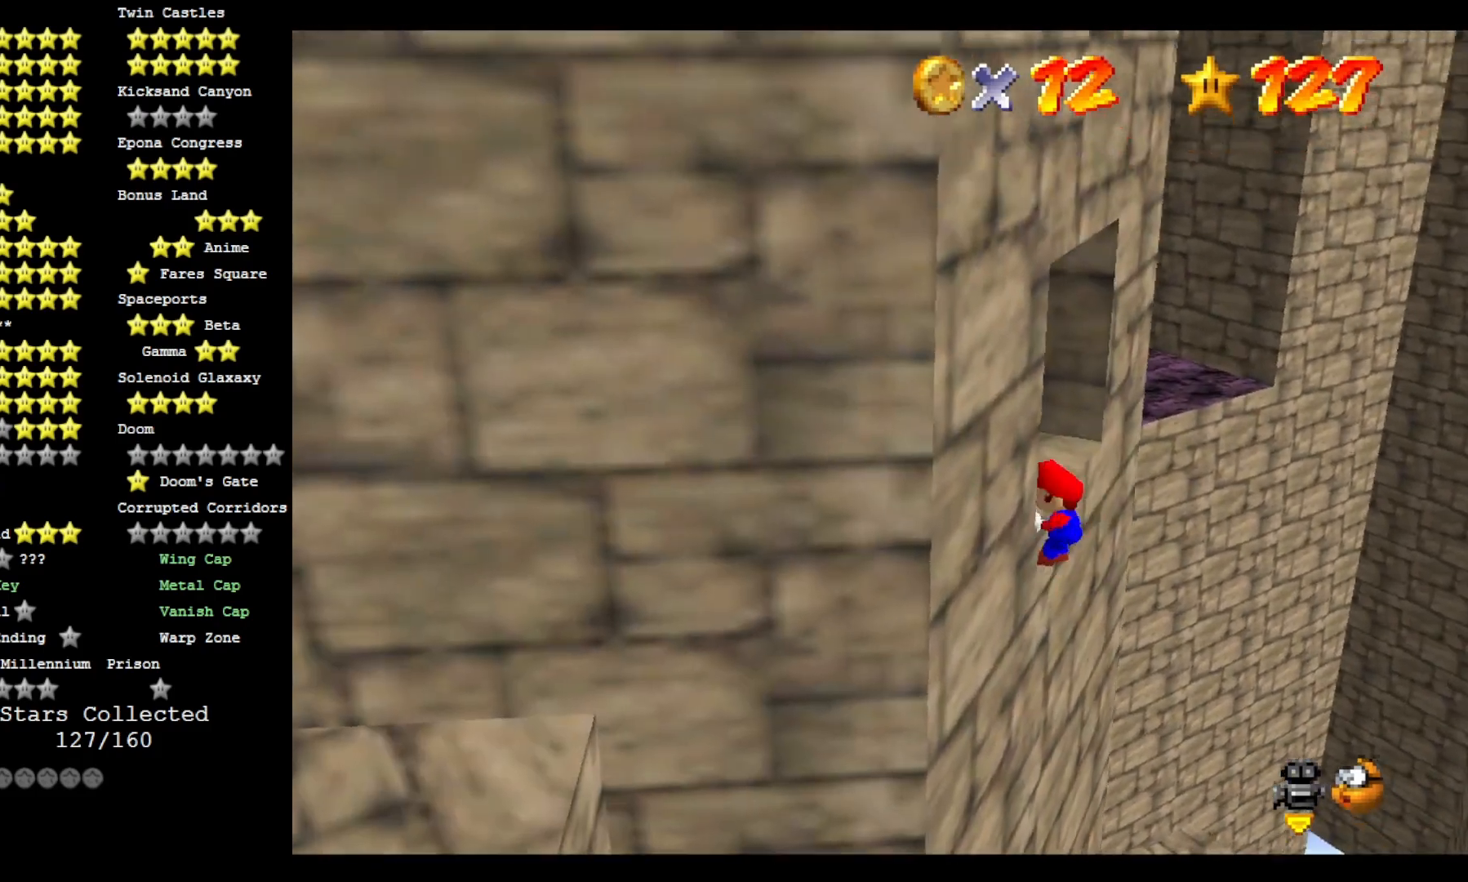
{"buttons": ["CROSS"], "left_stick": "up", "right_stick": "center", "events": [[300, "left_stick", "center"], [433, "left_stick", "up"]]}
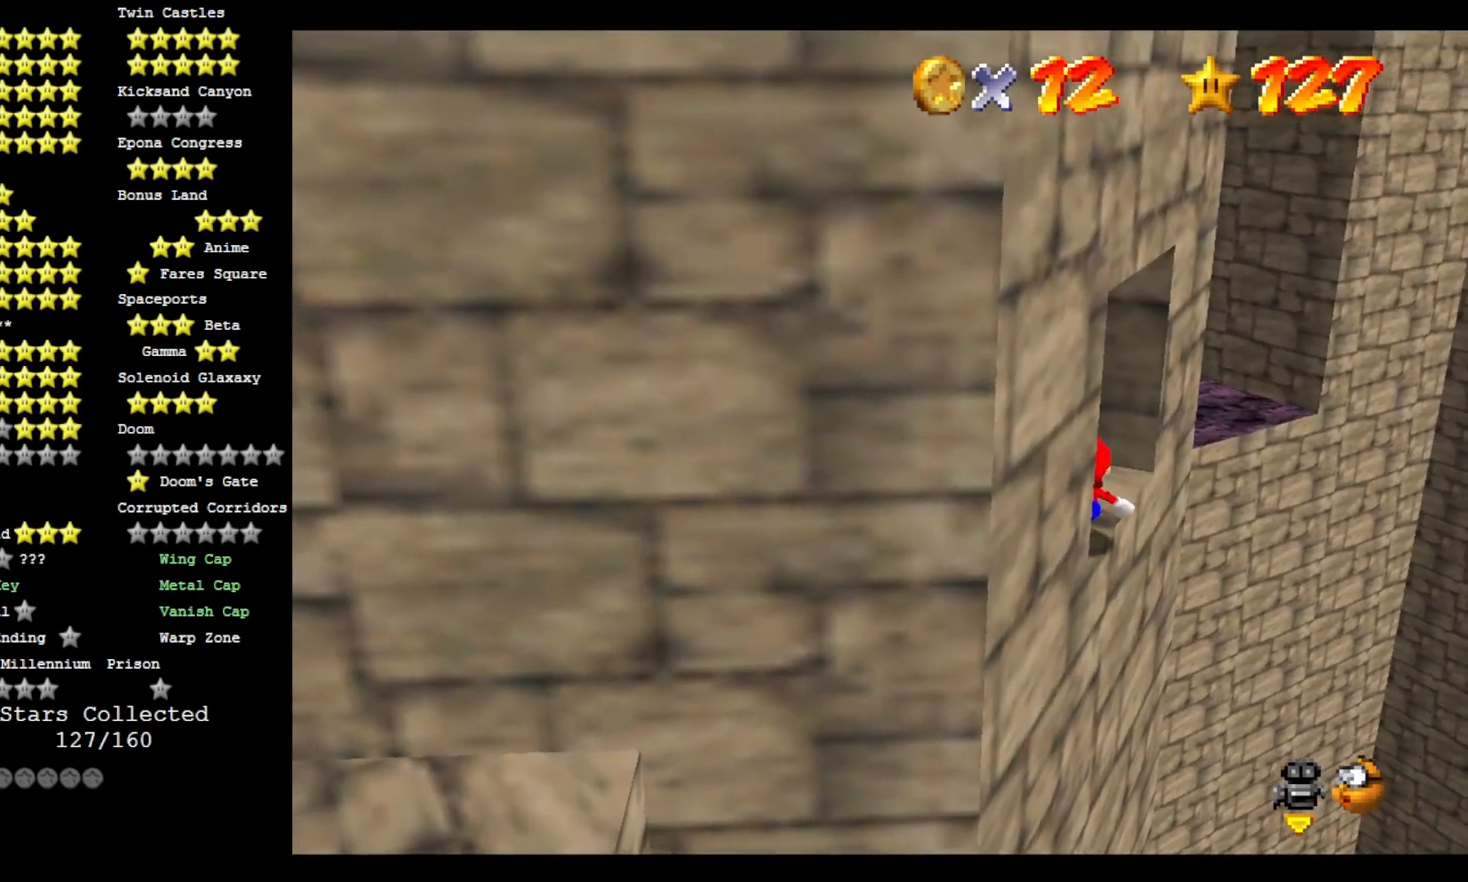
{"buttons": ["CROSS"], "left_stick": "center", "right_stick": "down-left", "events": [[67, "right_stick", "down-right"], [100, "CROSS", "up"], [233, "CROSS", "down"], [233, "left_stick", "center"], [233, "right_stick", "center"], [400, "right_stick", "down-left"]]}
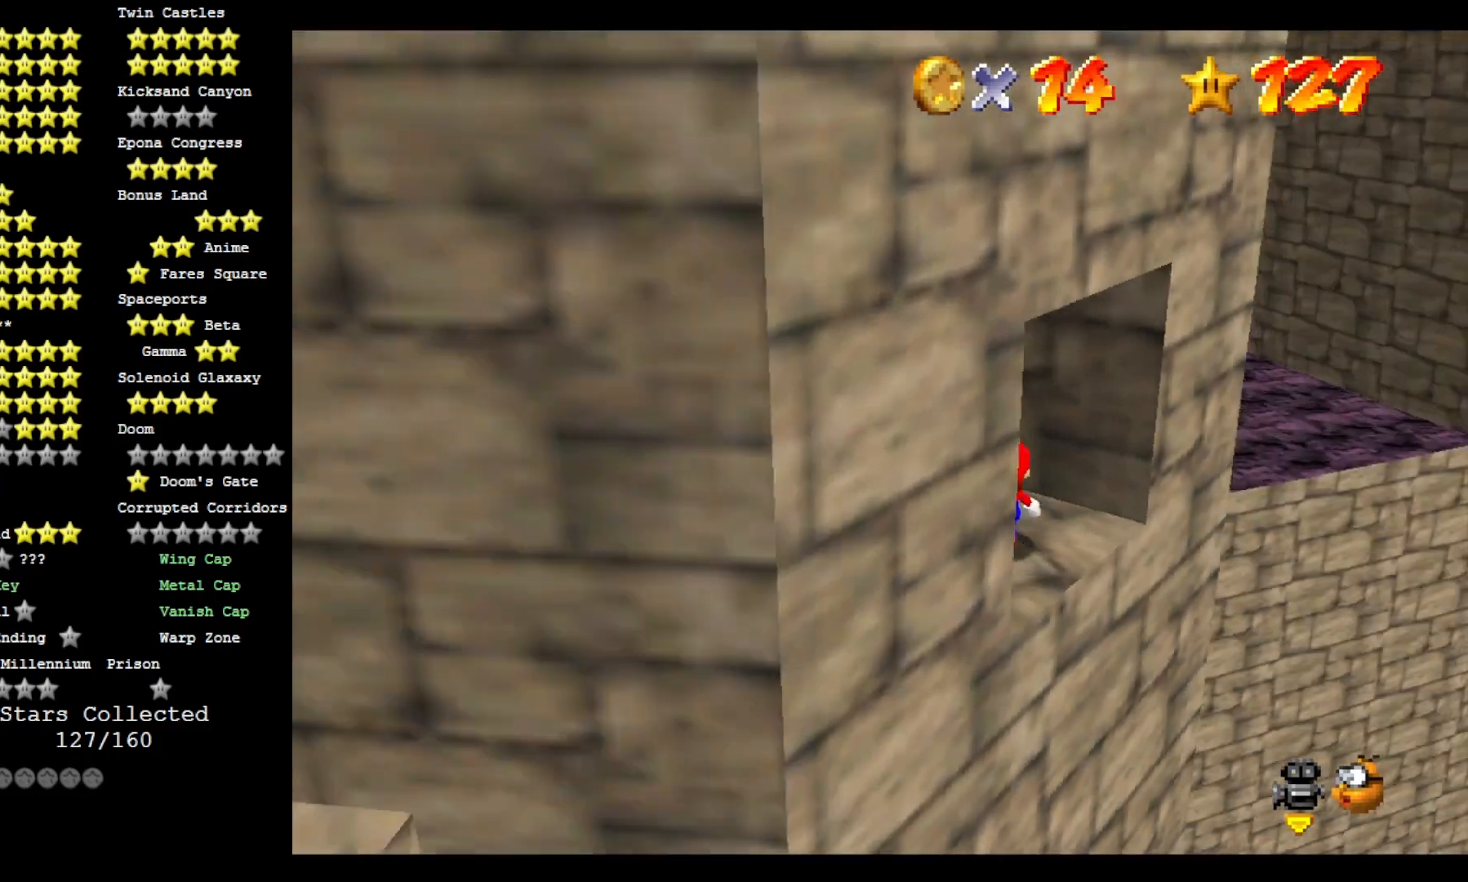
{"buttons": [], "left_stick": "right", "right_stick": "center", "events": [[67, "right_stick", "center"], [200, "left_stick", "up"], [333, "left_stick", "center"], [433, "CROSS", "up"], [433, "left_stick", "right"]]}
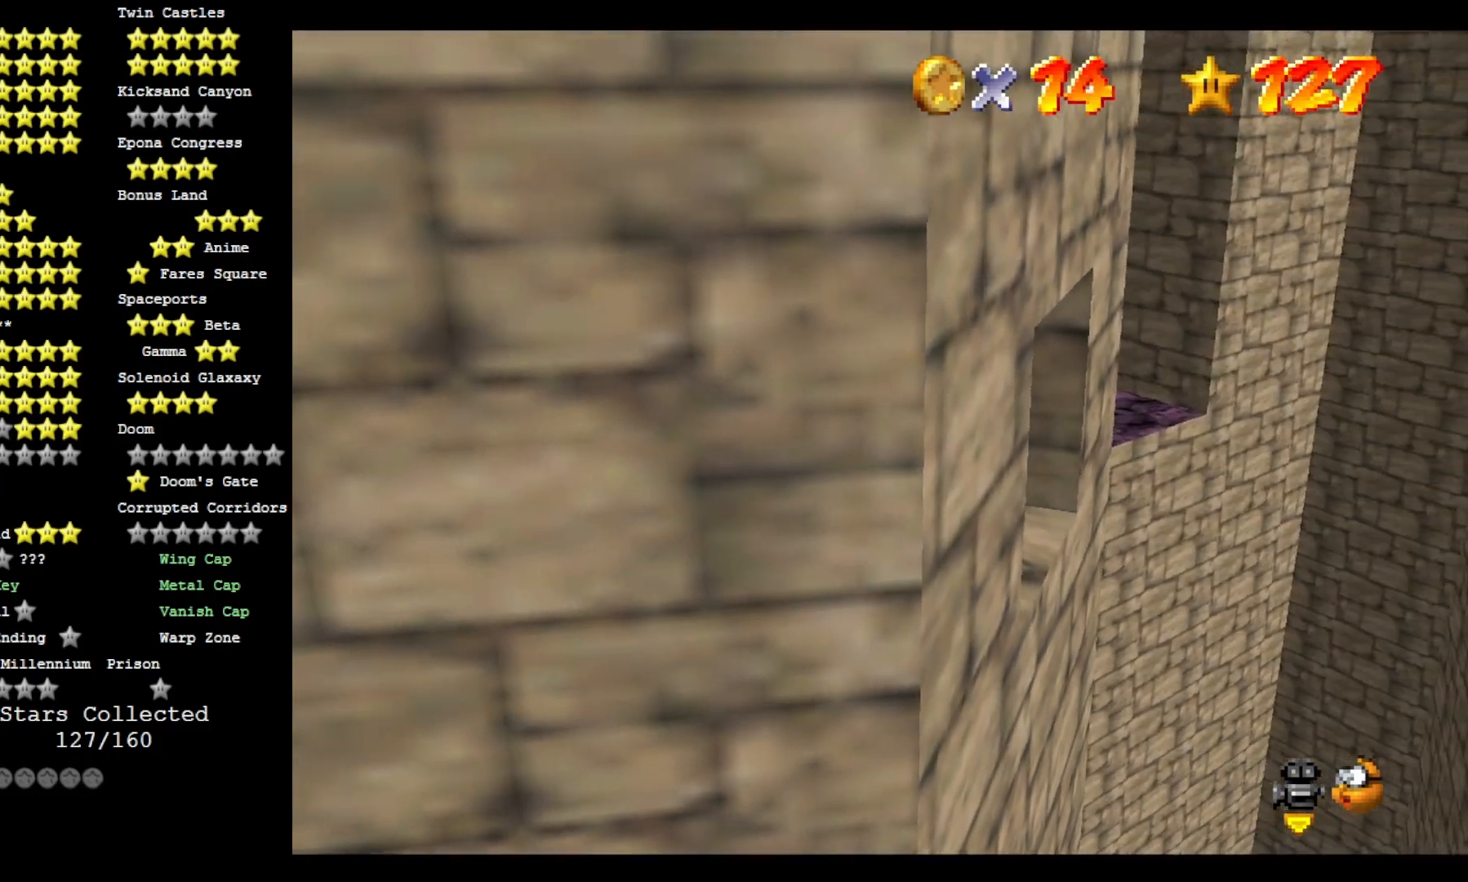
{"buttons": [], "left_stick": "center", "right_stick": "center", "events": [[333, "left_stick", "center"], [400, "CROSS", "down"], [500, "CROSS", "up"]]}
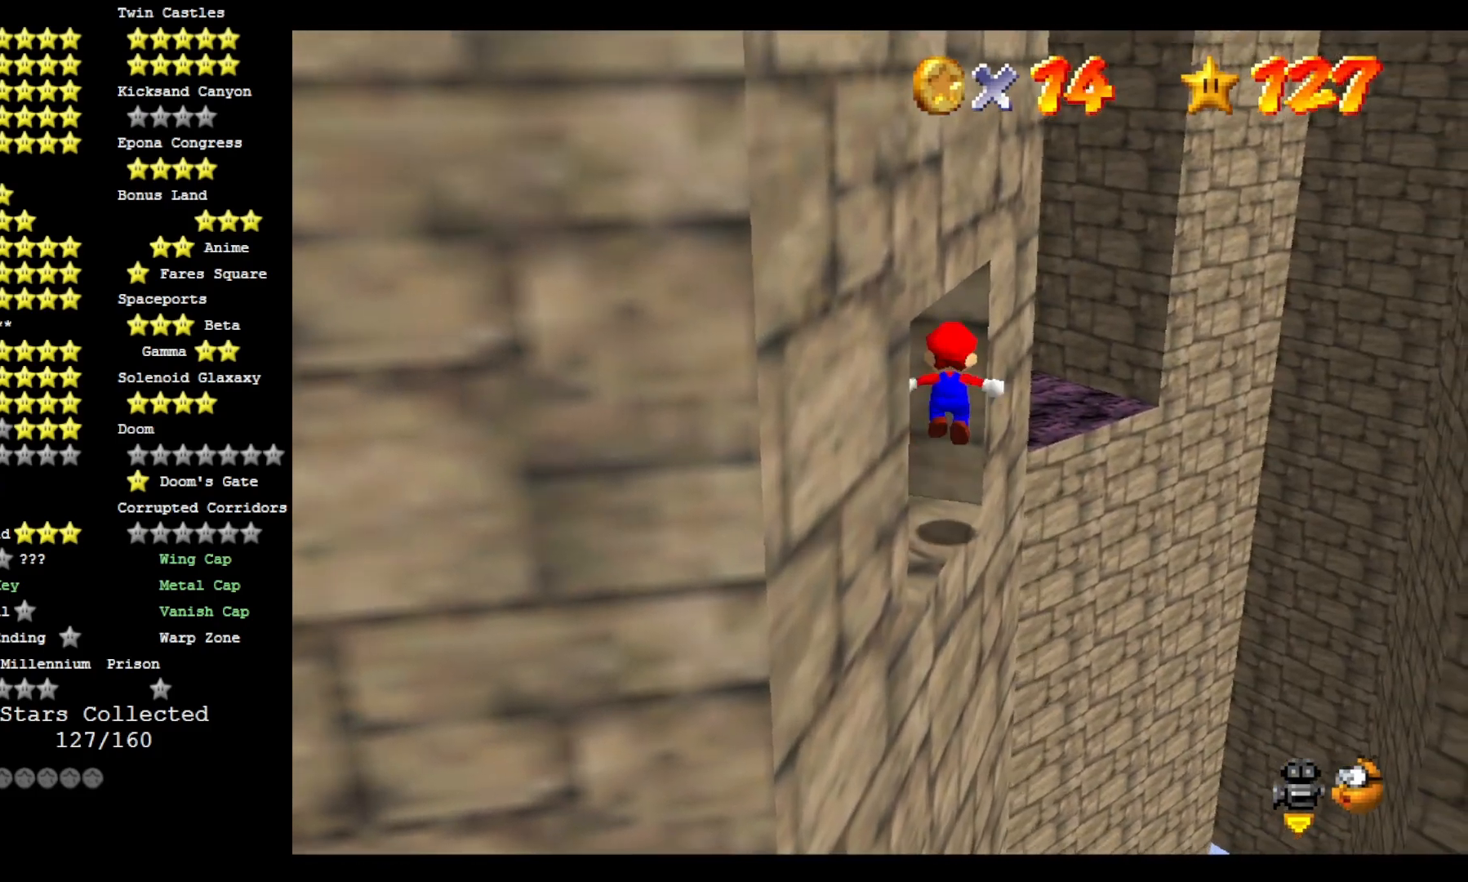
{"buttons": [], "left_stick": "center", "right_stick": "center", "events": [[33, "left_stick", "right"], [133, "left_stick", "center"]]}
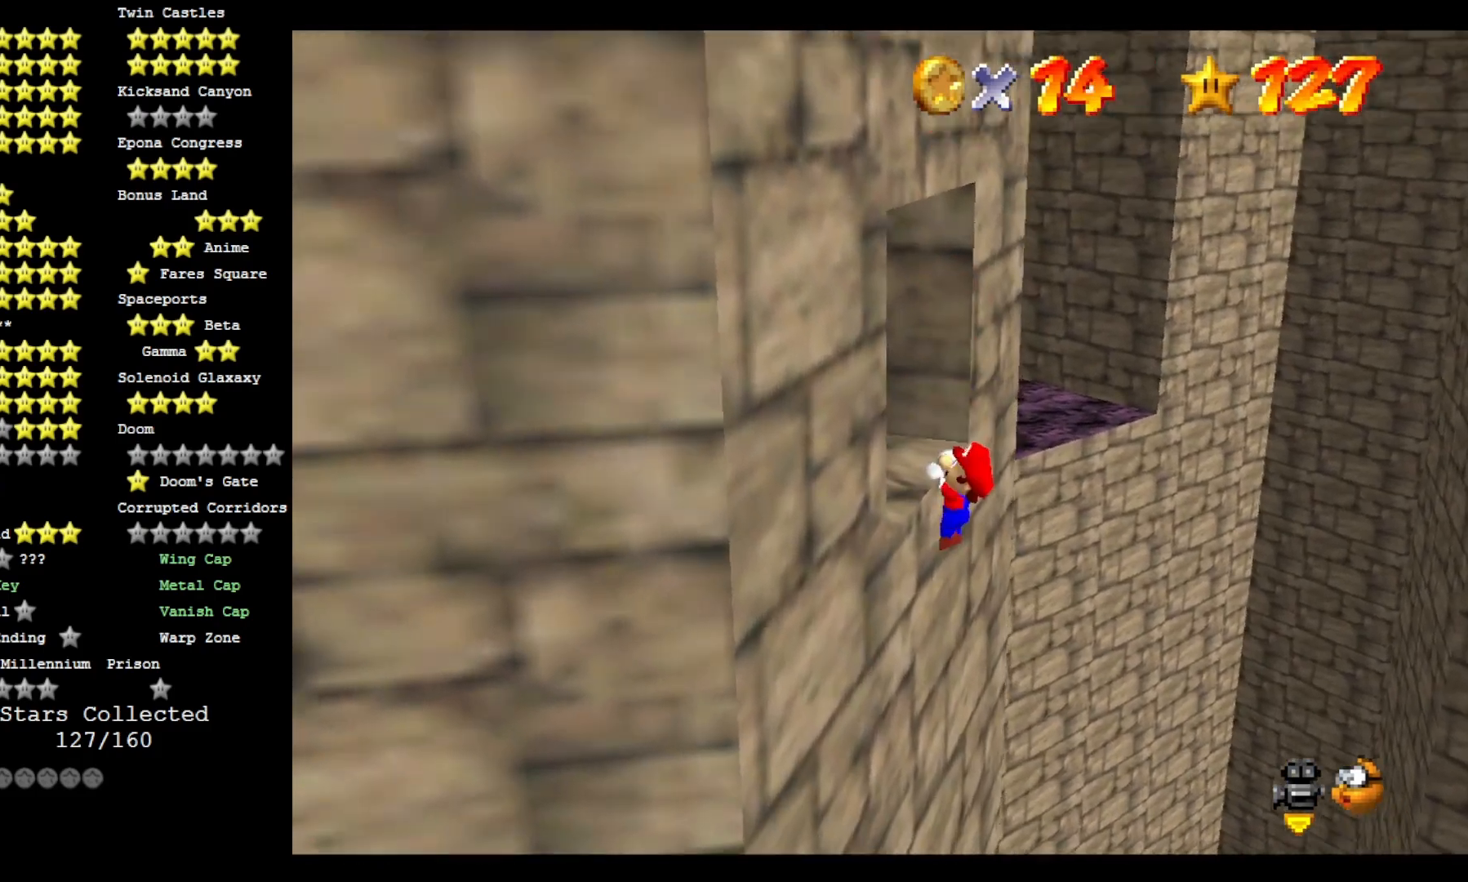
{"buttons": [], "left_stick": "center", "right_stick": "center", "events": [[100, "CROSS", "down"], [200, "CROSS", "up"]]}
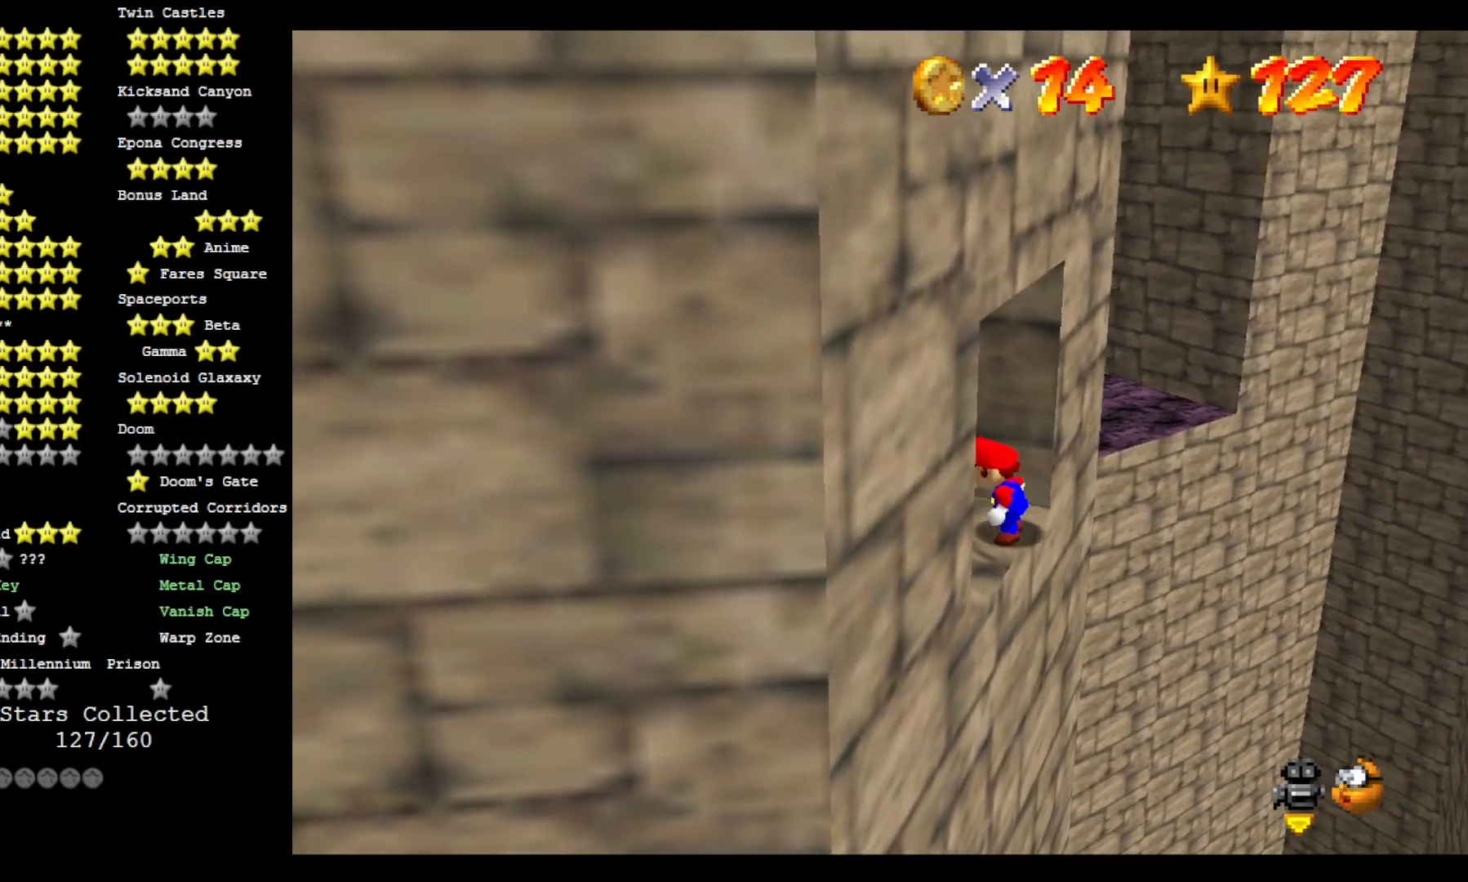
{"buttons": ["CROSS"], "left_stick": "center", "right_stick": "center", "events": [[433, "CROSS", "down"]]}